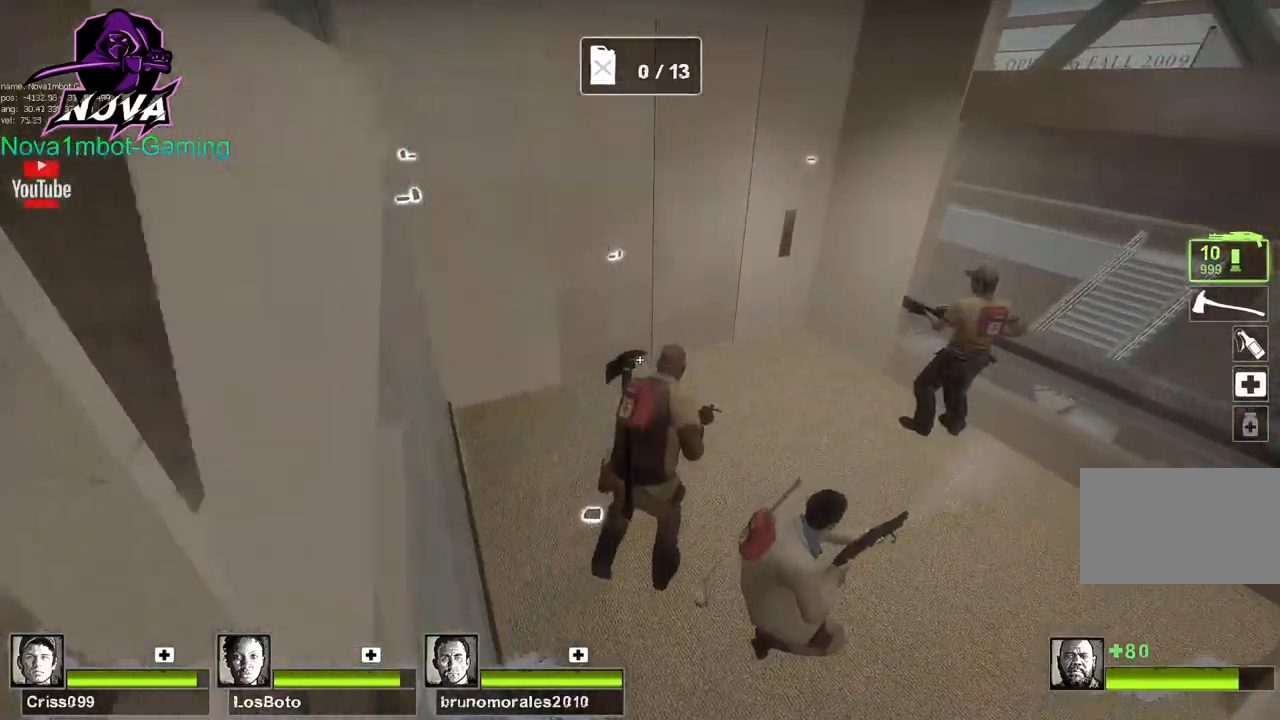
Gameplay with keyboard and mouse; each line is a JSON object with the keys and mouse buttons held at the frame after it. "events" lists presses ("down") and releases ("up") of "1", "2", "3", "4", "5", "a", "alt", "c", "caps_lock", "ctrl", "d", "e", "f", "g", "q", "r", "s", "shift", "space", "t", "tab", "v", "w", "x", "z", "mouse_left", "mouse_wheel" and "mouse_right" between this image and that frame as [ms after this image, input, new state], when the widget could be followed in between. "mouse_left", "mouse_wheel", "mouse_right" = the "left", "wheel", "right" buttons of the "mouse" list. No other keys are recorded. "wheel" means that the mouse wheel is clicked or scrolled. Not read: mouse_move.
{"keys": ["a", "shift"], "mouse": [], "events": [[334, "w", "up"], [367, "a", "down"], [384, "d", "up"]]}
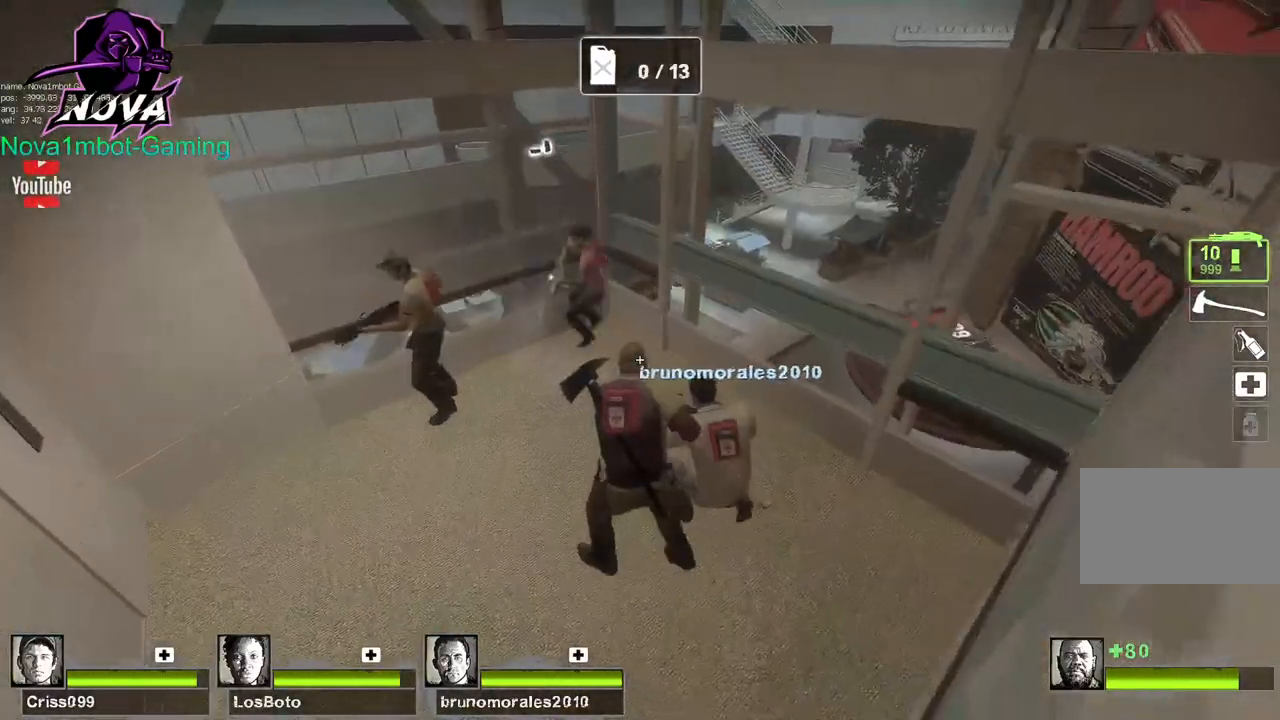
{"keys": ["a", "d", "shift"], "mouse": [], "events": [[217, "w", "down"], [400, "w", "up"], [500, "d", "down"]]}
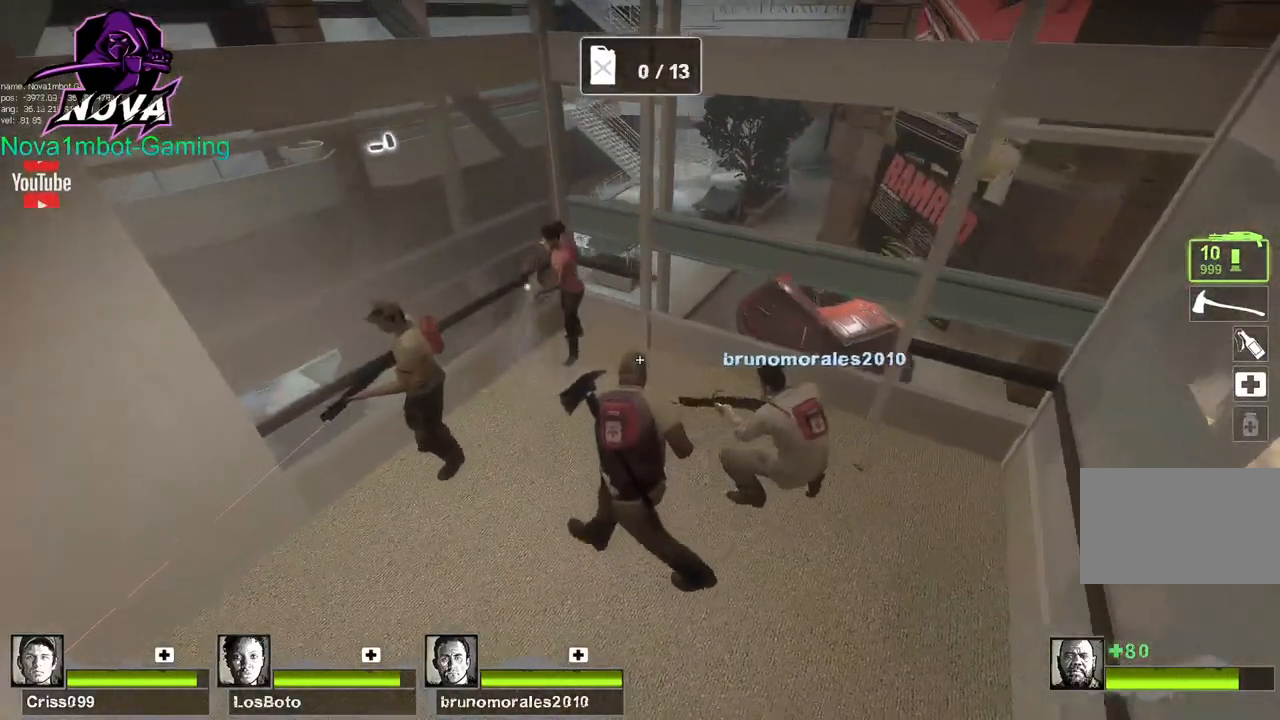
{"keys": ["a", "shift"], "mouse": [], "events": [[50, "a", "up"], [417, "a", "down"], [467, "d", "up"]]}
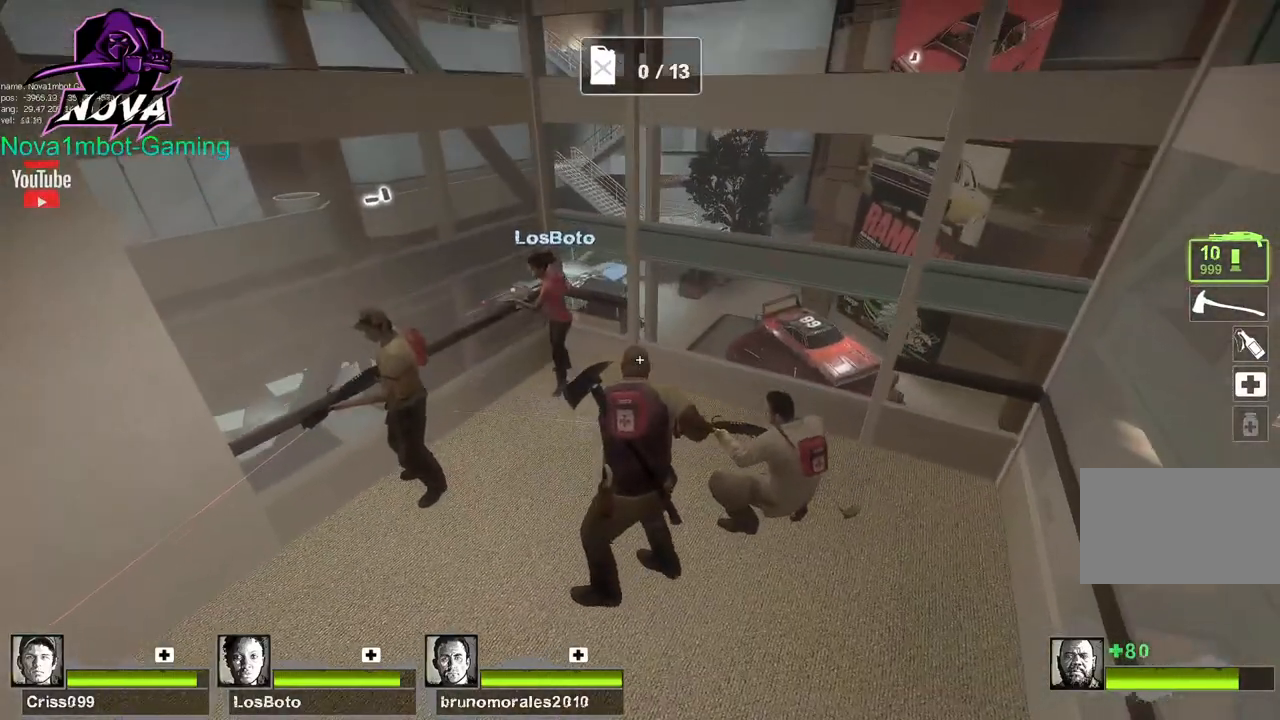
{"keys": ["d", "shift"], "mouse": [], "events": [[250, "a", "up"], [250, "d", "down"]]}
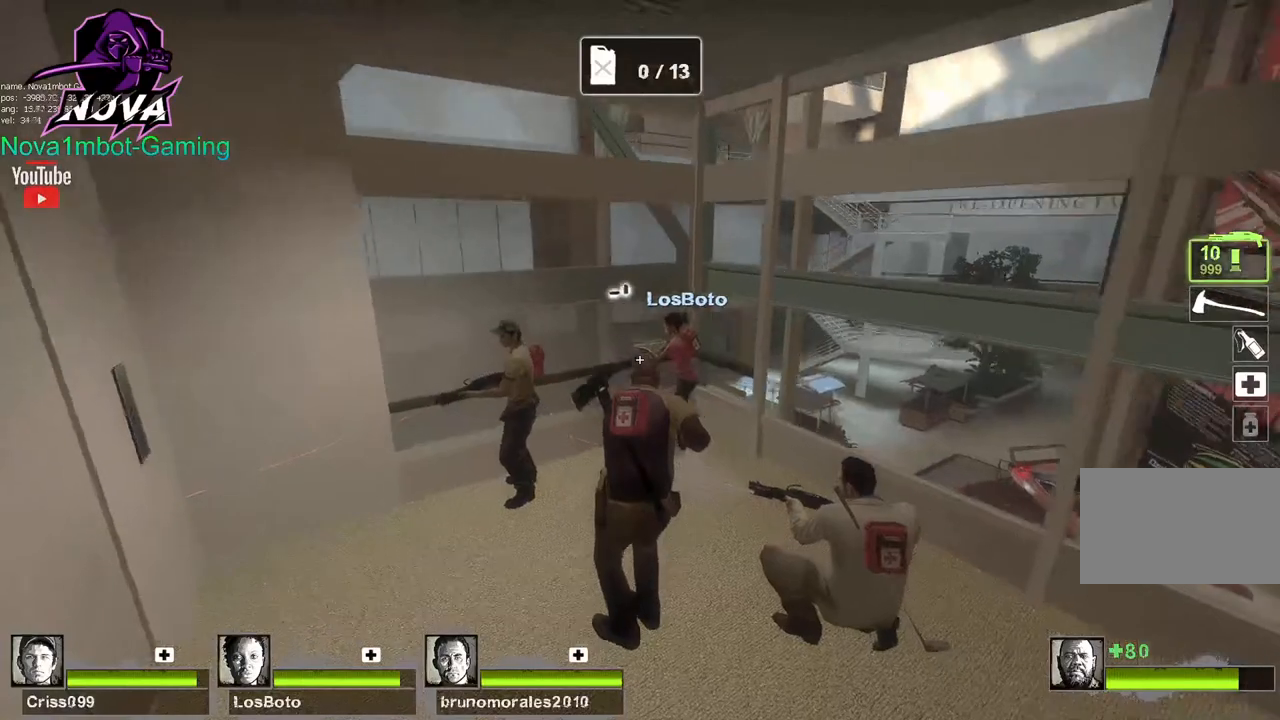
{"keys": ["a", "shift", "w"], "mouse": [], "events": [[217, "a", "down"], [267, "d", "up"], [500, "w", "down"]]}
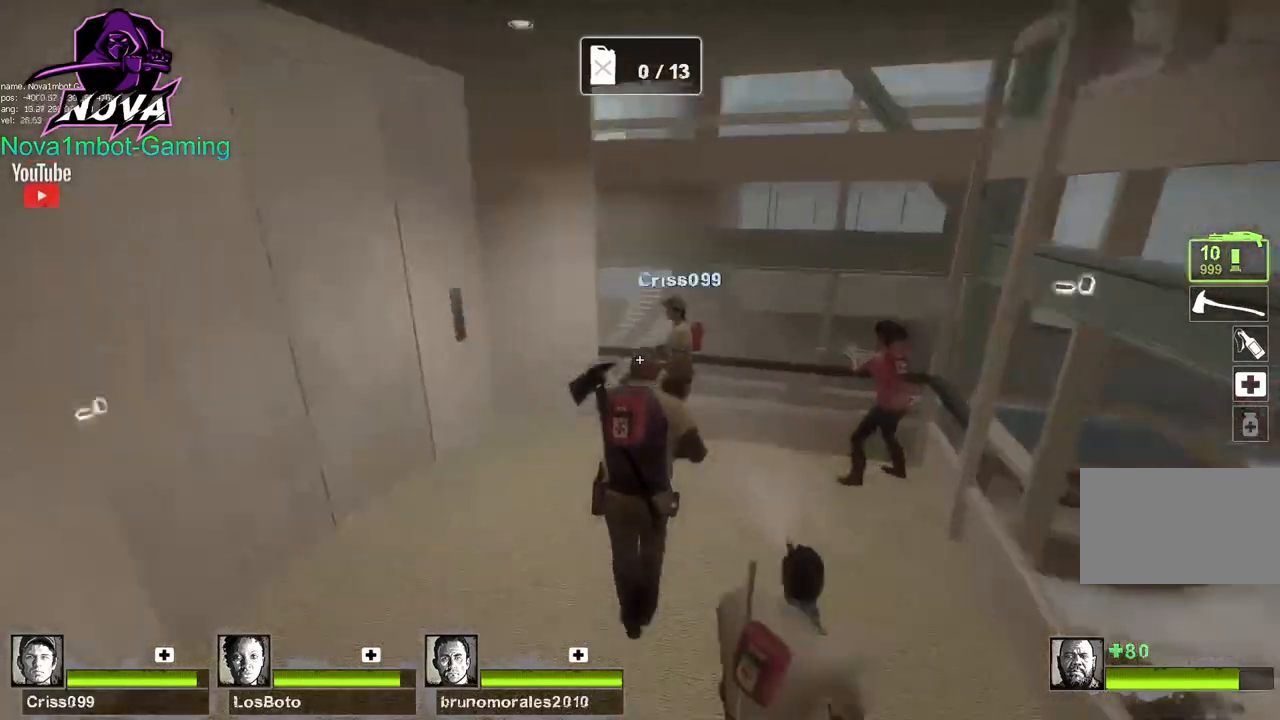
{"keys": ["a", "shift"], "mouse": [], "events": [[50, "a", "up"], [134, "d", "down"], [234, "w", "up"], [367, "a", "down"], [367, "d", "up"]]}
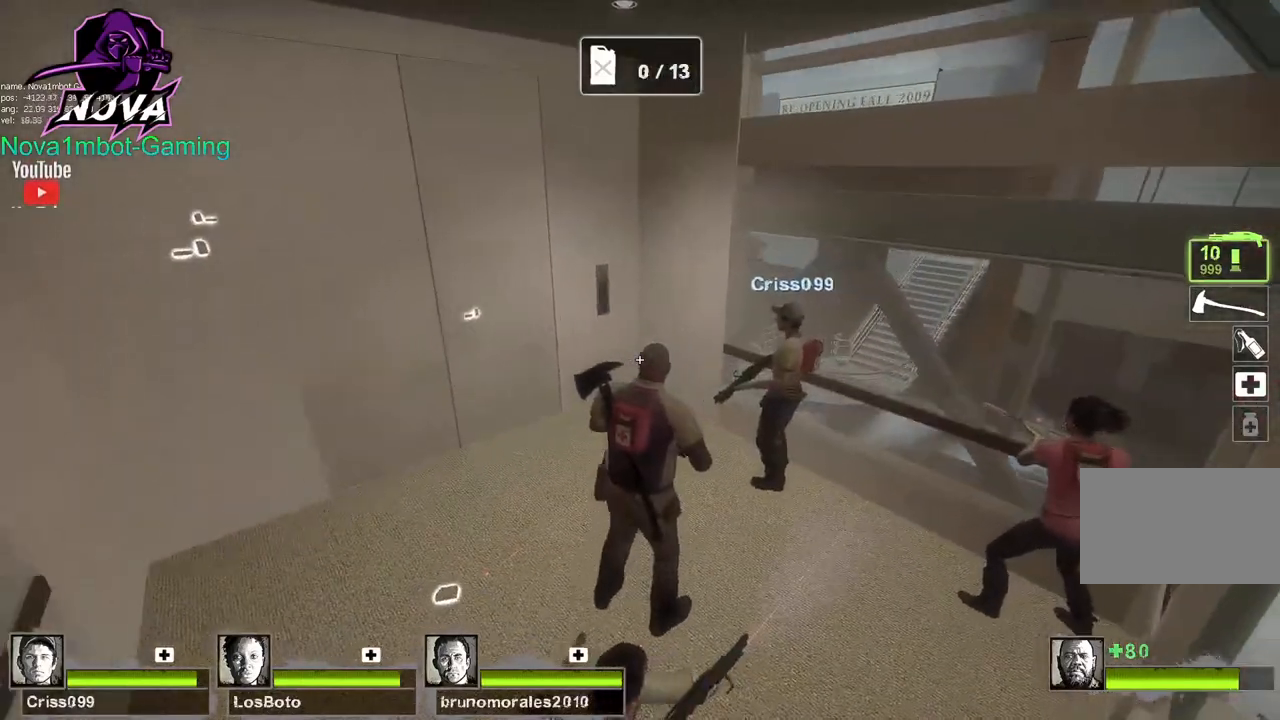
{"keys": ["d", "shift"], "mouse": [], "events": [[384, "a", "up"], [384, "d", "down"]]}
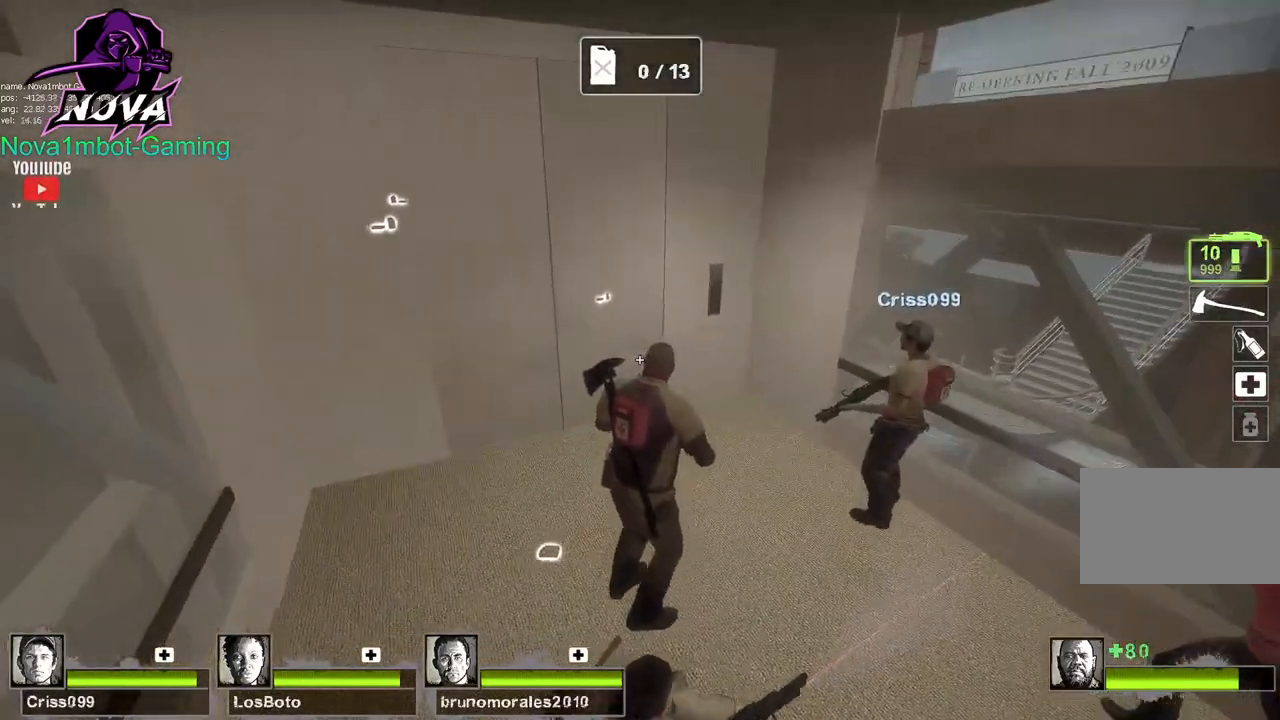
{"keys": ["a", "shift"], "mouse": [], "events": [[217, "a", "down"], [217, "d", "up"]]}
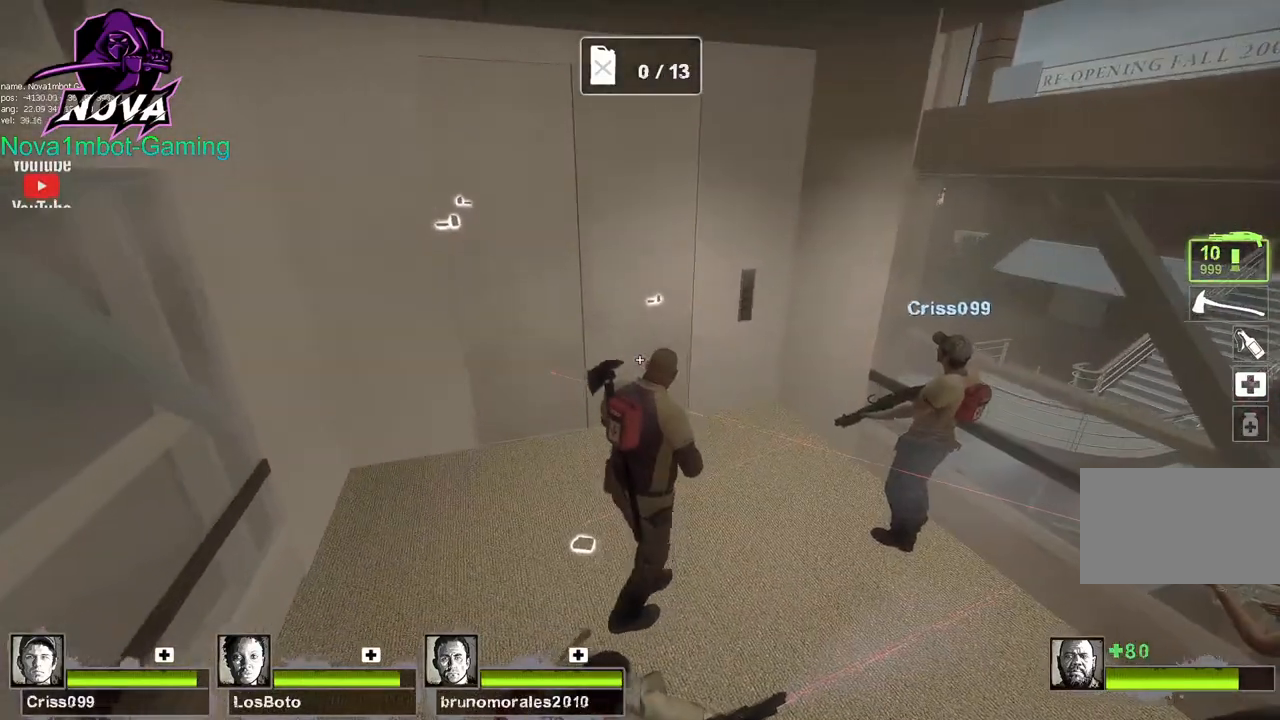
{"keys": ["a", "shift", "w"], "mouse": [], "events": [[100, "a", "up"], [134, "d", "down"], [384, "a", "down"], [384, "d", "up"], [467, "w", "down"]]}
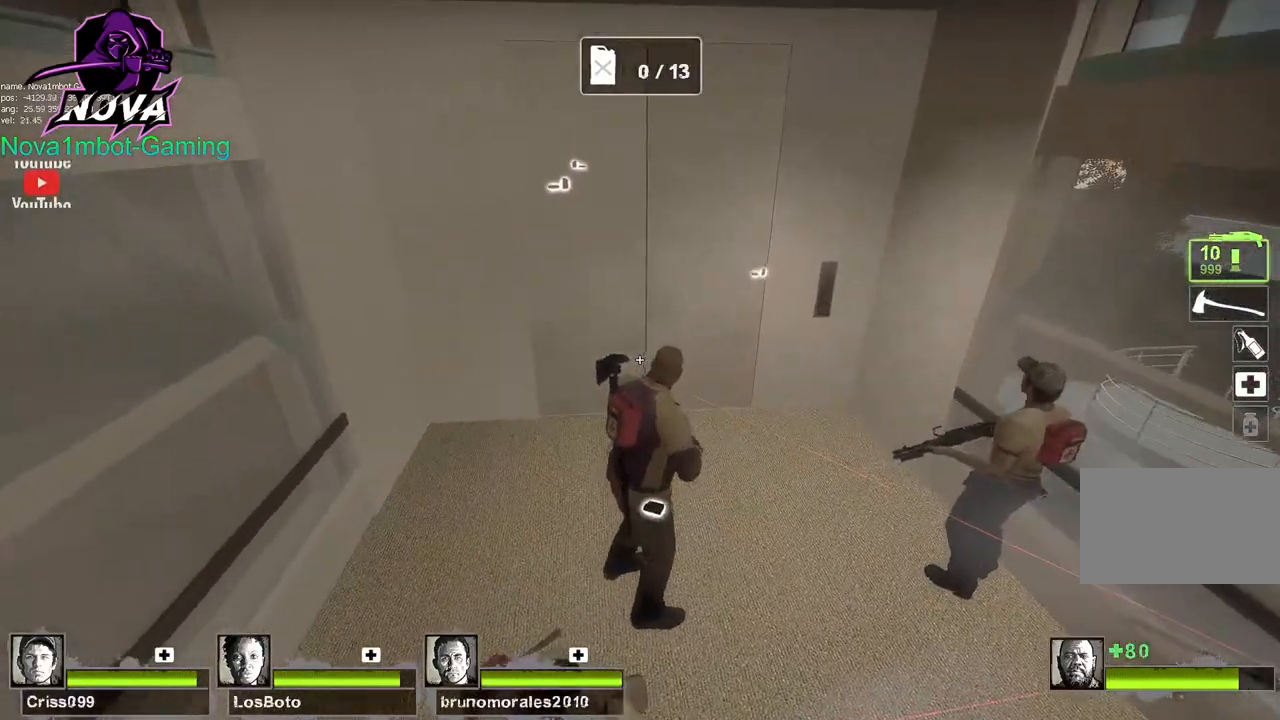
{"keys": ["d", "shift"], "mouse": [], "events": [[250, "w", "up"], [350, "a", "up"], [350, "d", "down"]]}
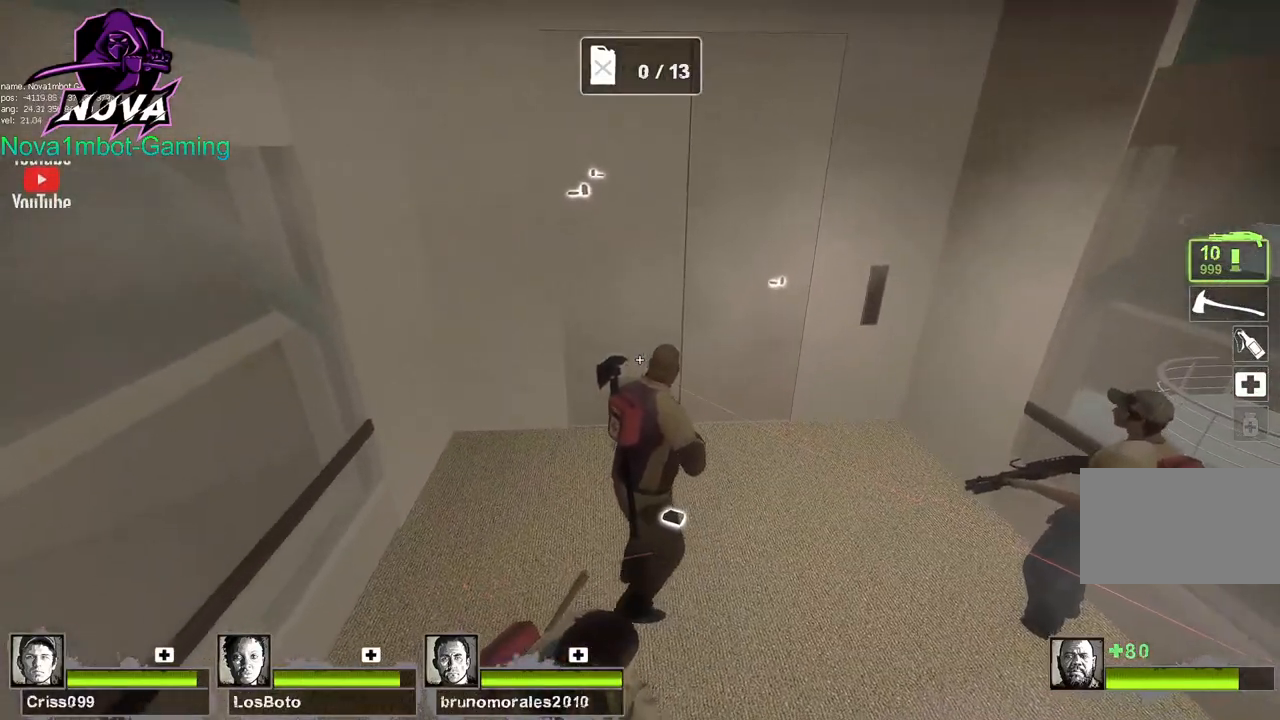
{"keys": ["a", "shift"], "mouse": [], "events": [[167, "a", "down"], [217, "d", "up"]]}
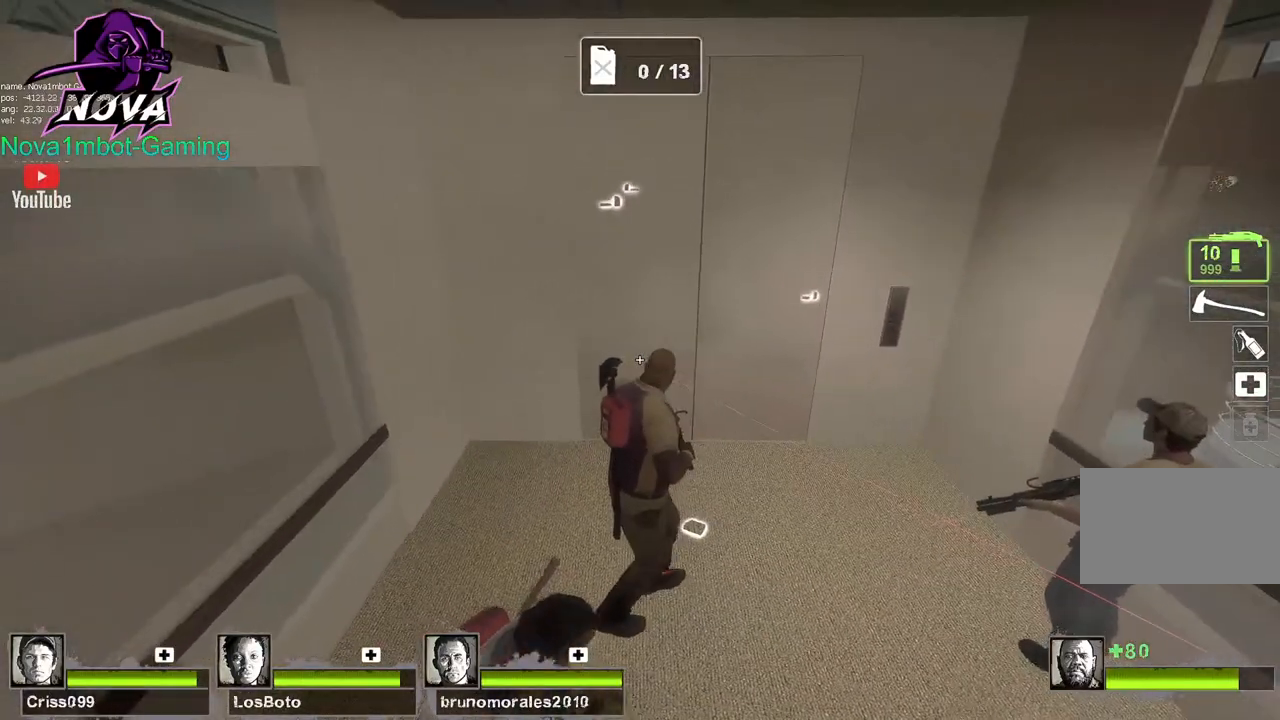
{"keys": ["a", "d", "shift"], "mouse": [], "events": [[134, "a", "up"], [134, "d", "down"], [467, "a", "down"]]}
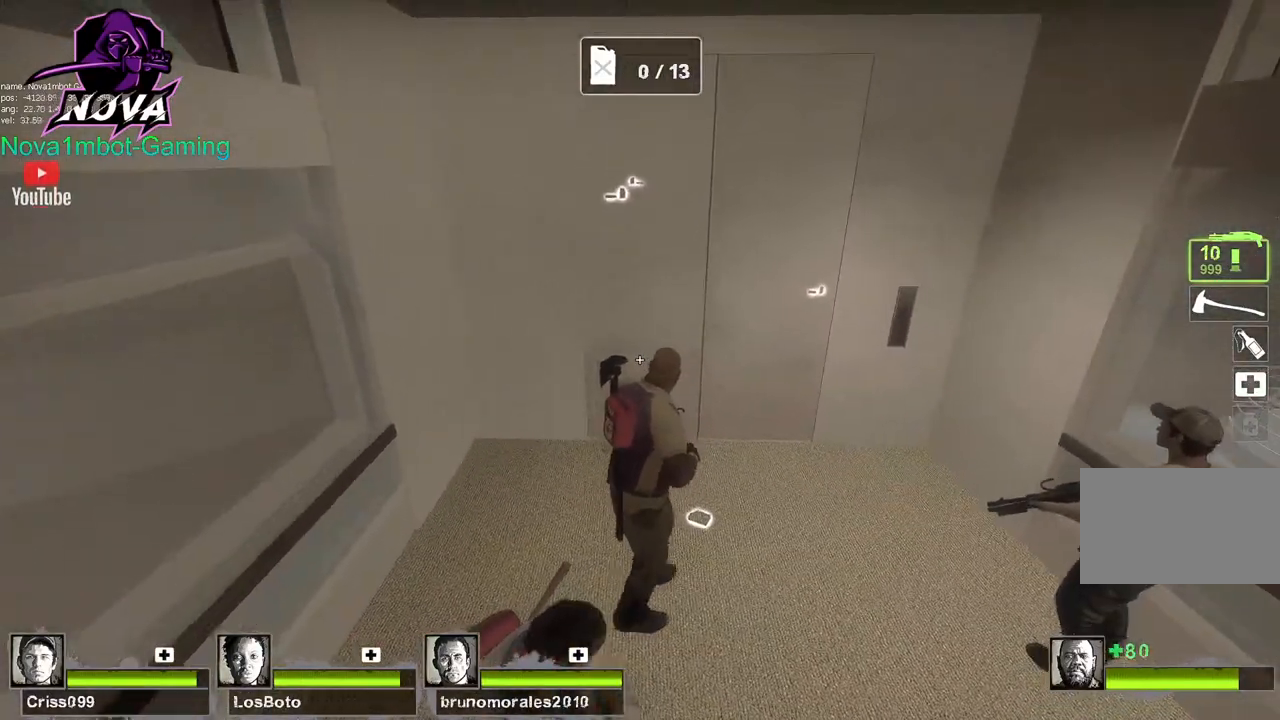
{"keys": ["d", "shift"], "mouse": [], "events": [[17, "d", "up"], [484, "a", "up"], [484, "d", "down"]]}
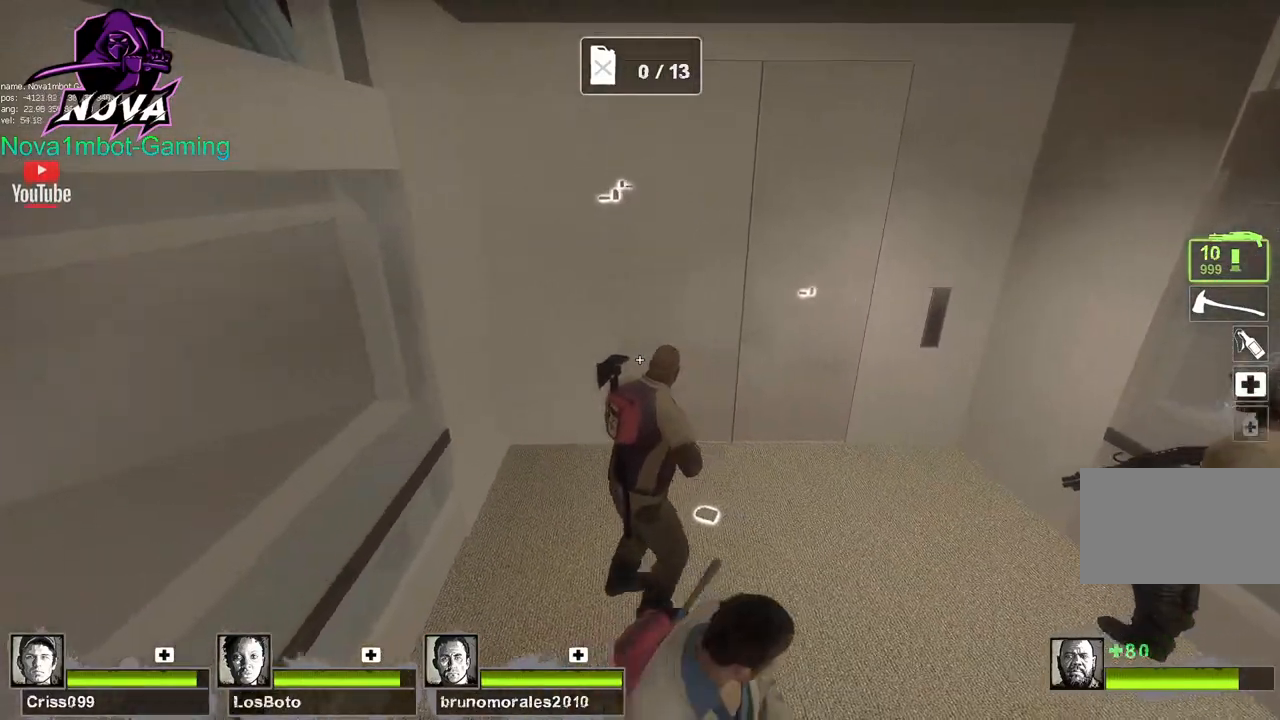
{"keys": ["a", "shift", "w"], "mouse": [], "events": [[317, "a", "down"], [317, "d", "up"], [400, "w", "down"]]}
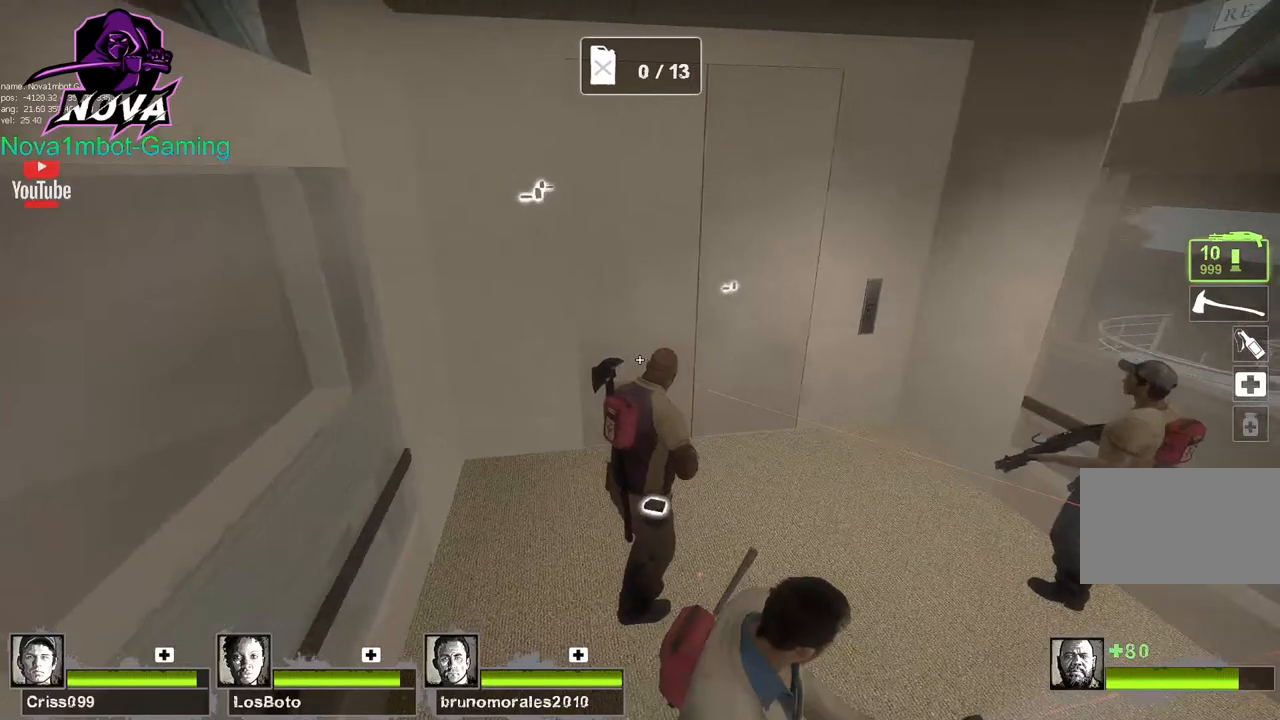
{"keys": ["d", "shift"], "mouse": [], "events": [[334, "a", "up"], [334, "d", "down"], [334, "w", "up"]]}
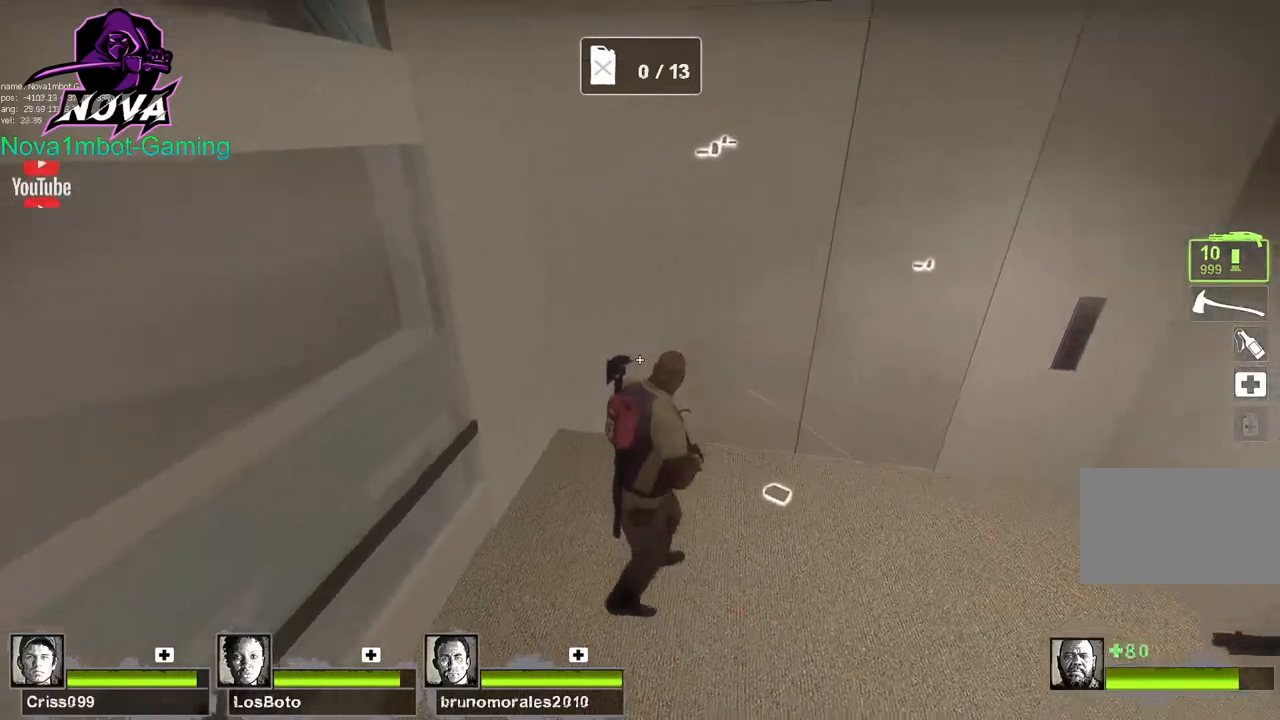
{"keys": ["d", "shift"], "mouse": [], "events": [[150, "a", "down"], [200, "d", "up"], [384, "a", "up"], [384, "d", "down"]]}
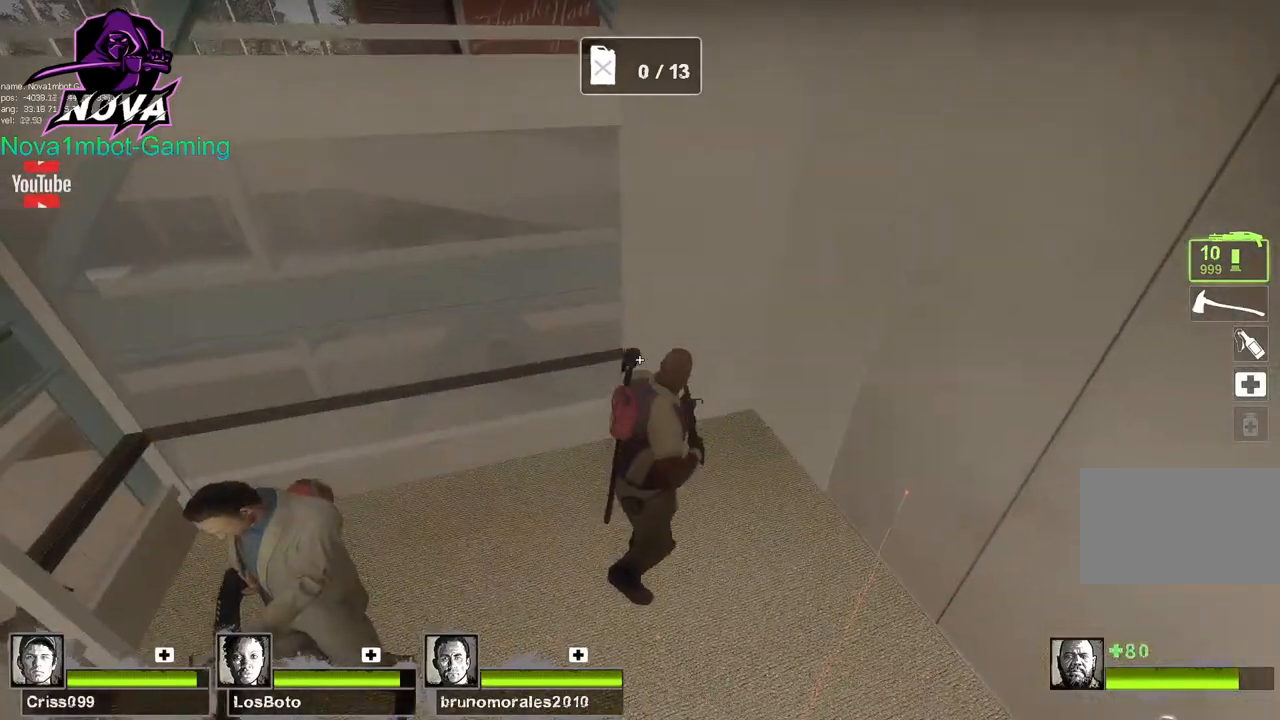
{"keys": ["a", "d", "shift"], "mouse": [], "events": [[167, "a", "down"], [217, "d", "up"], [500, "d", "down"]]}
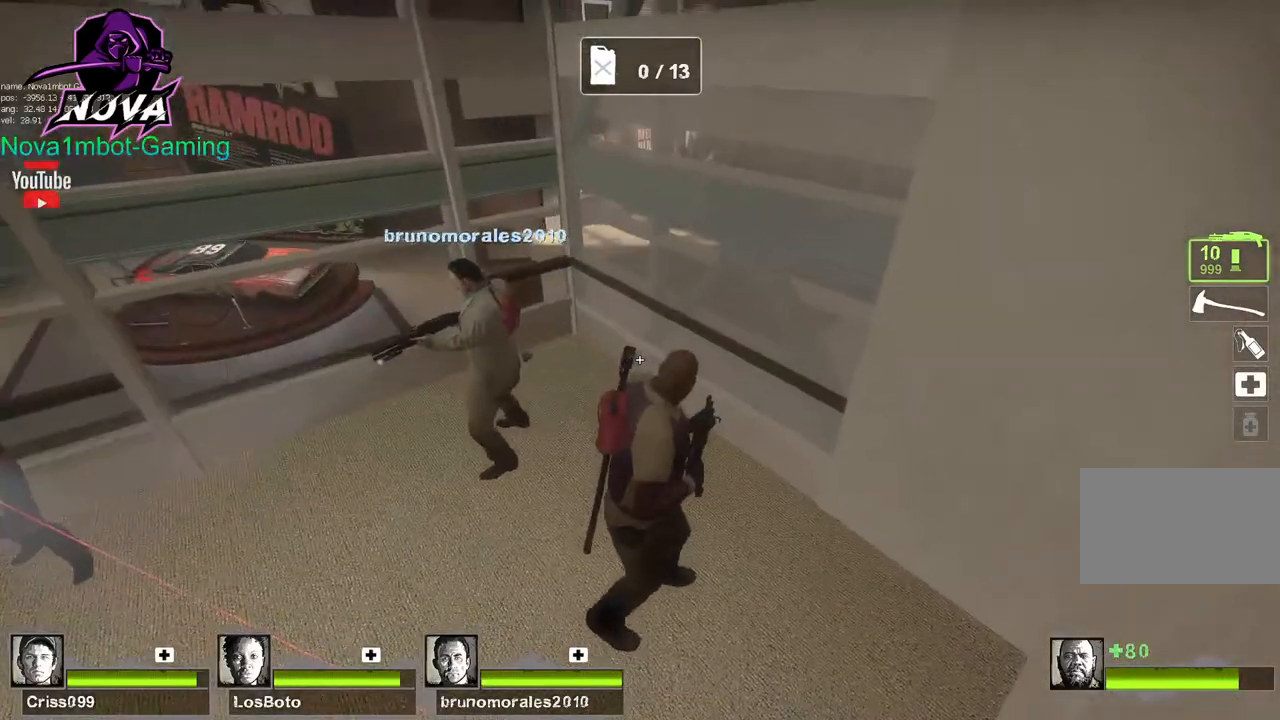
{"keys": ["shift", "w"], "mouse": [], "events": [[50, "a", "up"], [317, "w", "down"], [367, "d", "up"]]}
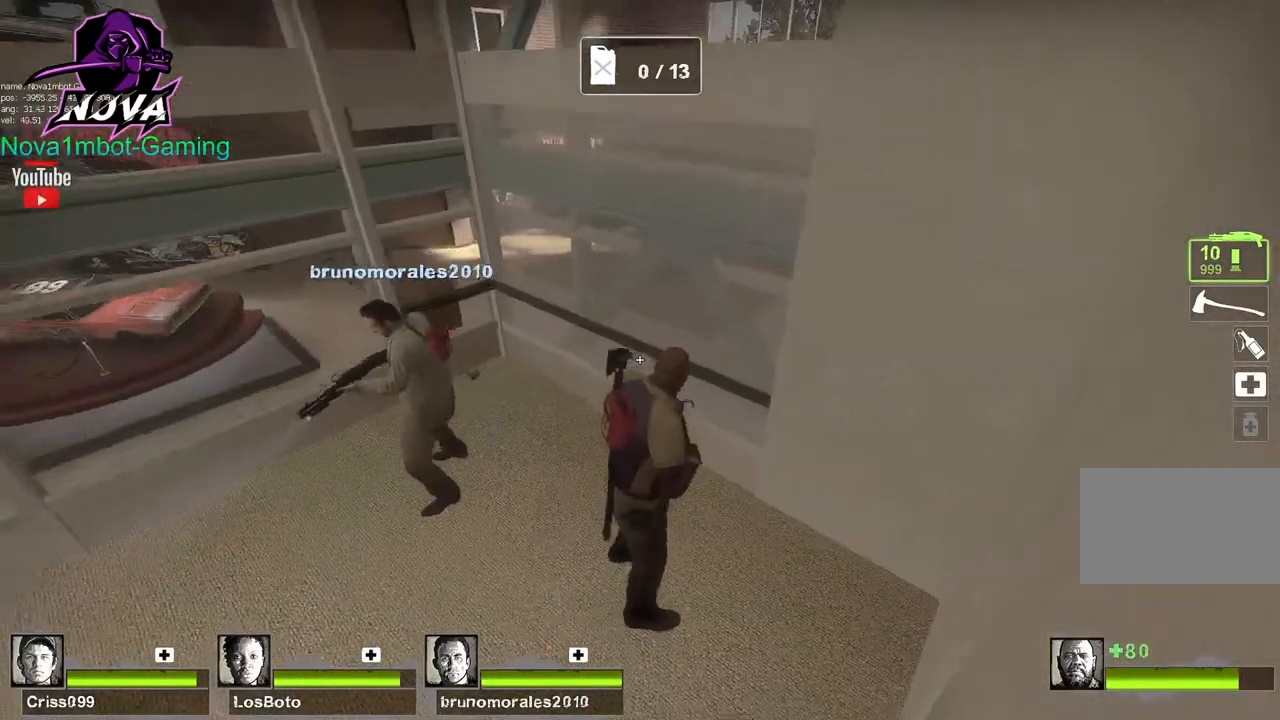
{"keys": ["a", "shift"], "mouse": [], "events": [[67, "a", "down"], [350, "w", "up"]]}
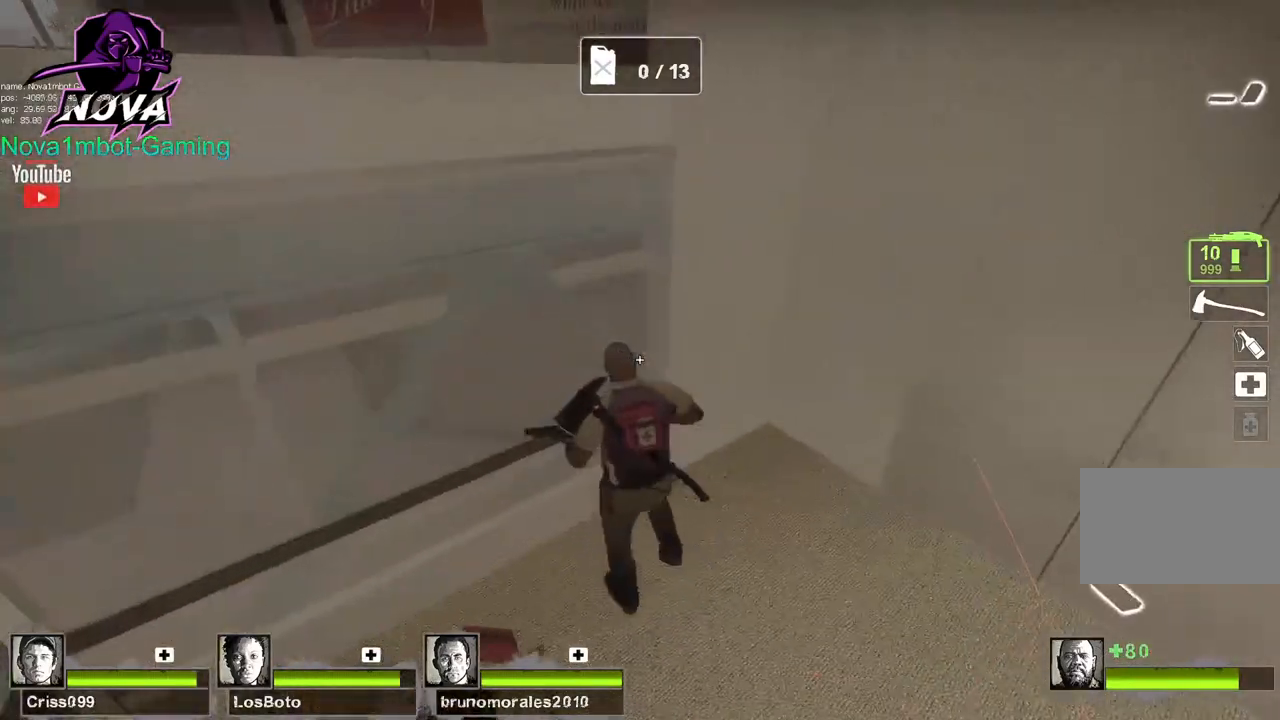
{"keys": ["a", "shift"], "mouse": [], "events": [[34, "a", "up"], [34, "d", "down"], [400, "a", "down"], [450, "d", "up"]]}
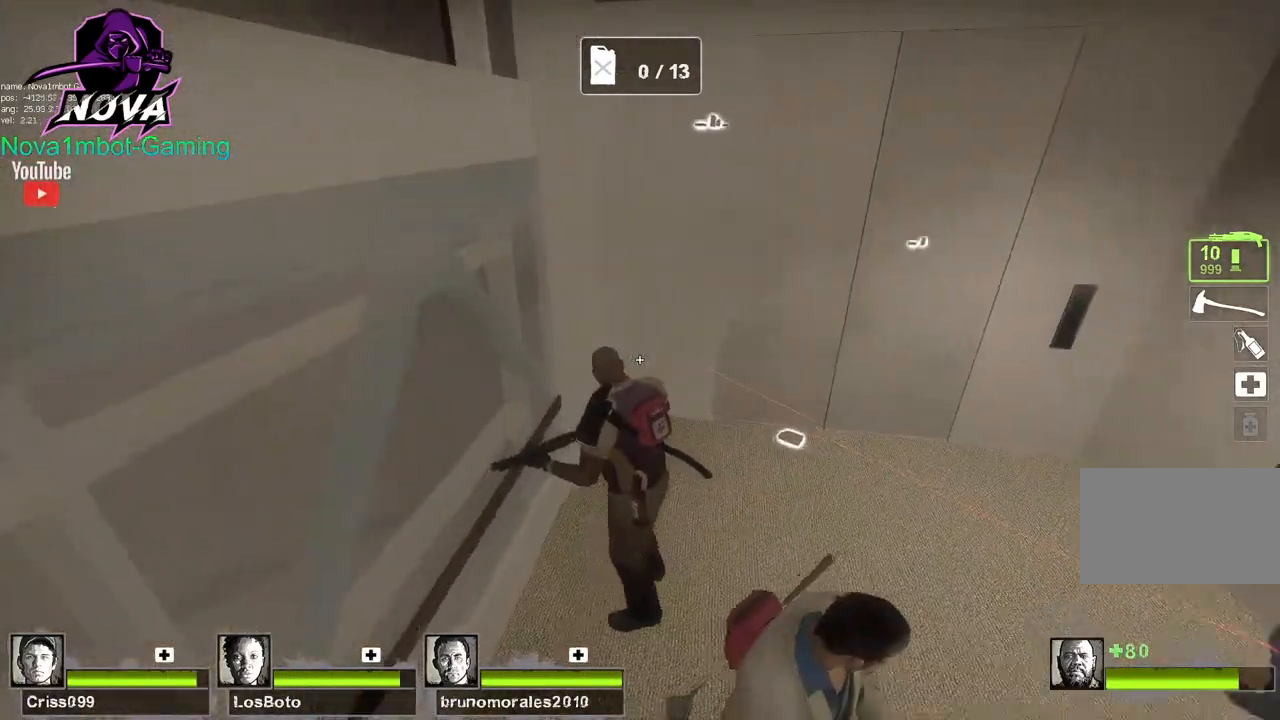
{"keys": ["d", "shift"], "mouse": [], "events": [[50, "w", "down"], [134, "a", "up"], [184, "d", "down"], [234, "w", "up"]]}
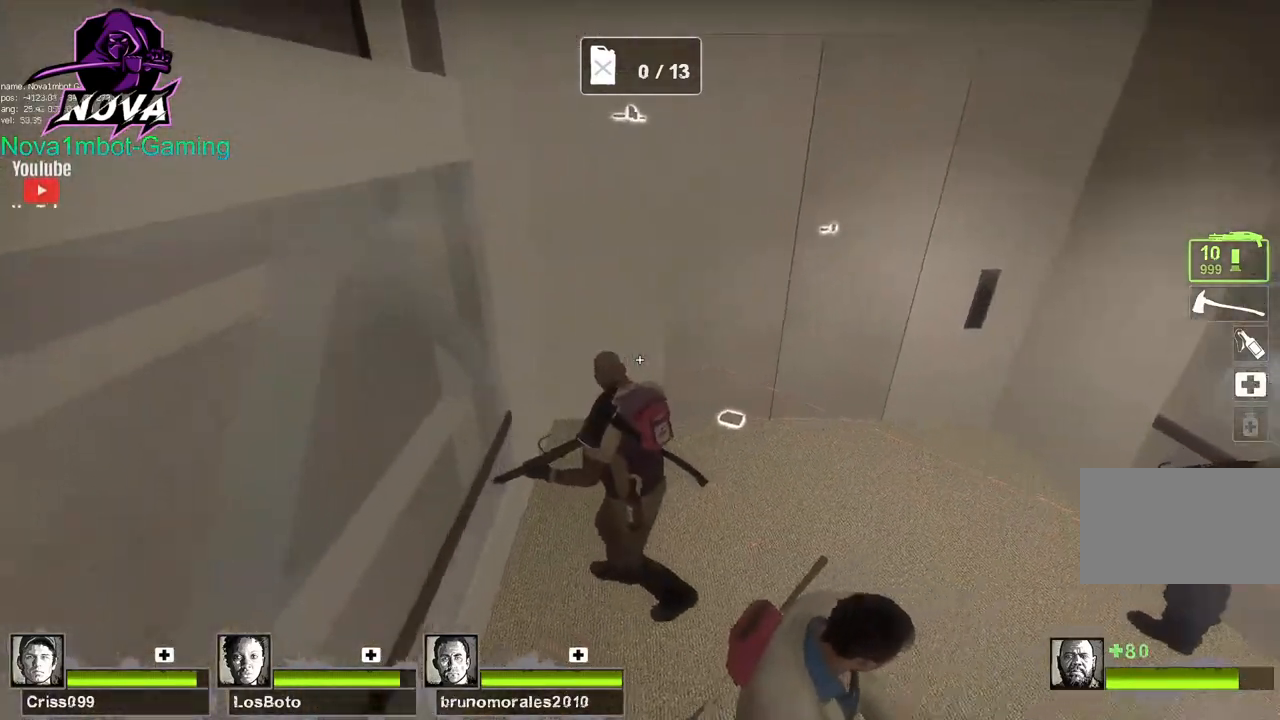
{"keys": ["d", "shift"], "mouse": [], "events": [[17, "a", "down"], [67, "d", "up"], [300, "a", "up"], [300, "d", "down"]]}
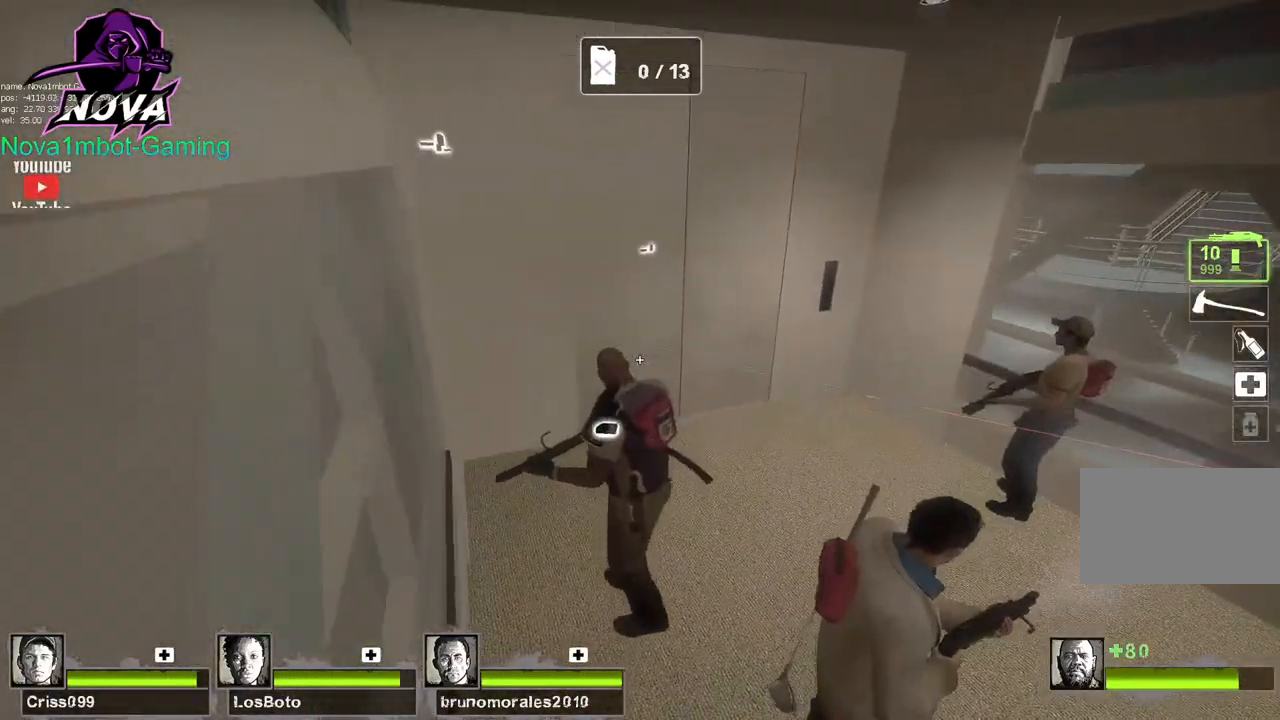
{"keys": ["d", "shift"], "mouse": [], "events": [[34, "d", "up"], [84, "a", "down"], [267, "a", "up"], [267, "d", "down"]]}
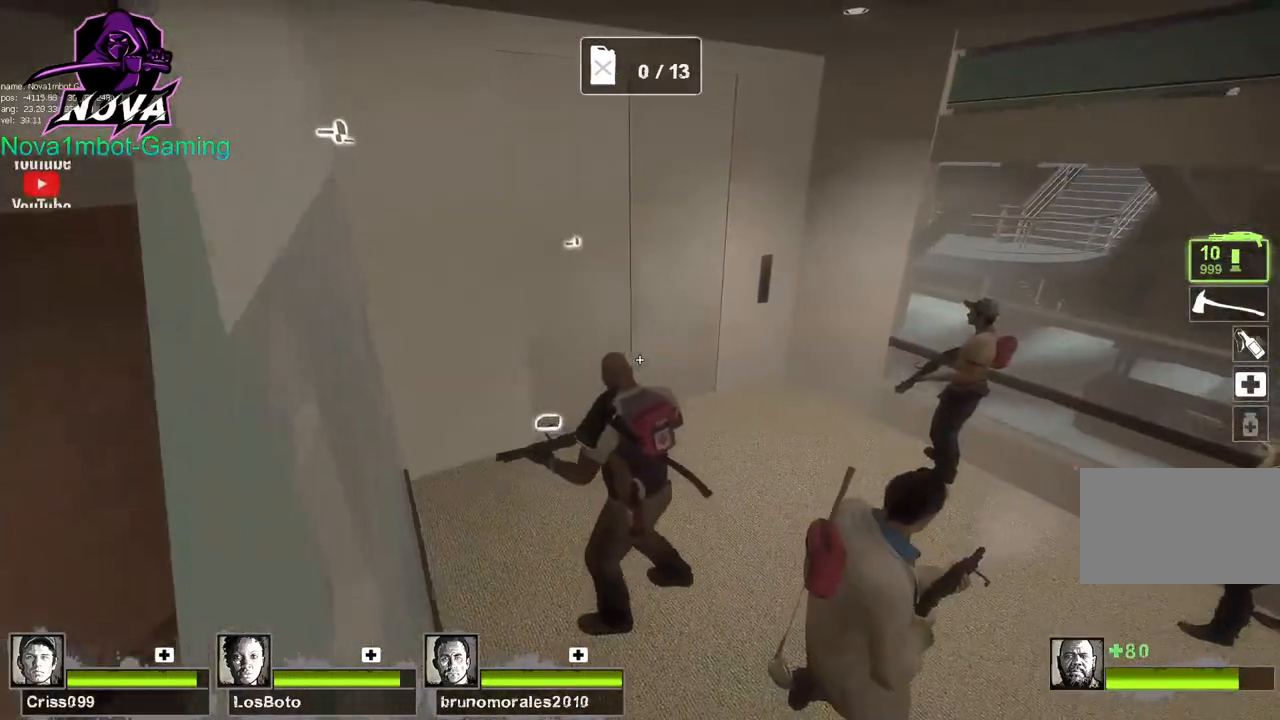
{"keys": ["d", "shift"], "mouse": [], "events": [[134, "d", "up"], [184, "a", "down"], [334, "d", "down"], [367, "a", "up"]]}
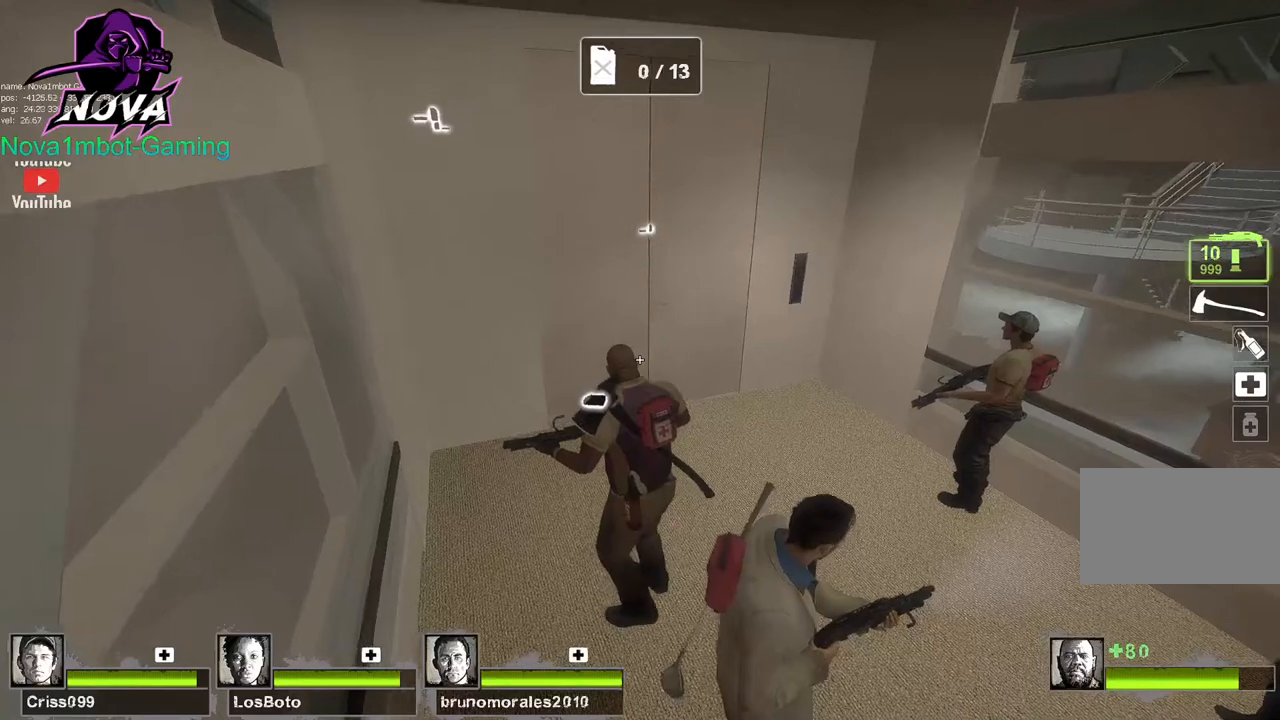
{"keys": ["a", "shift"], "mouse": [], "events": [[117, "a", "down"], [150, "d", "up"], [250, "w", "down"], [484, "w", "up"]]}
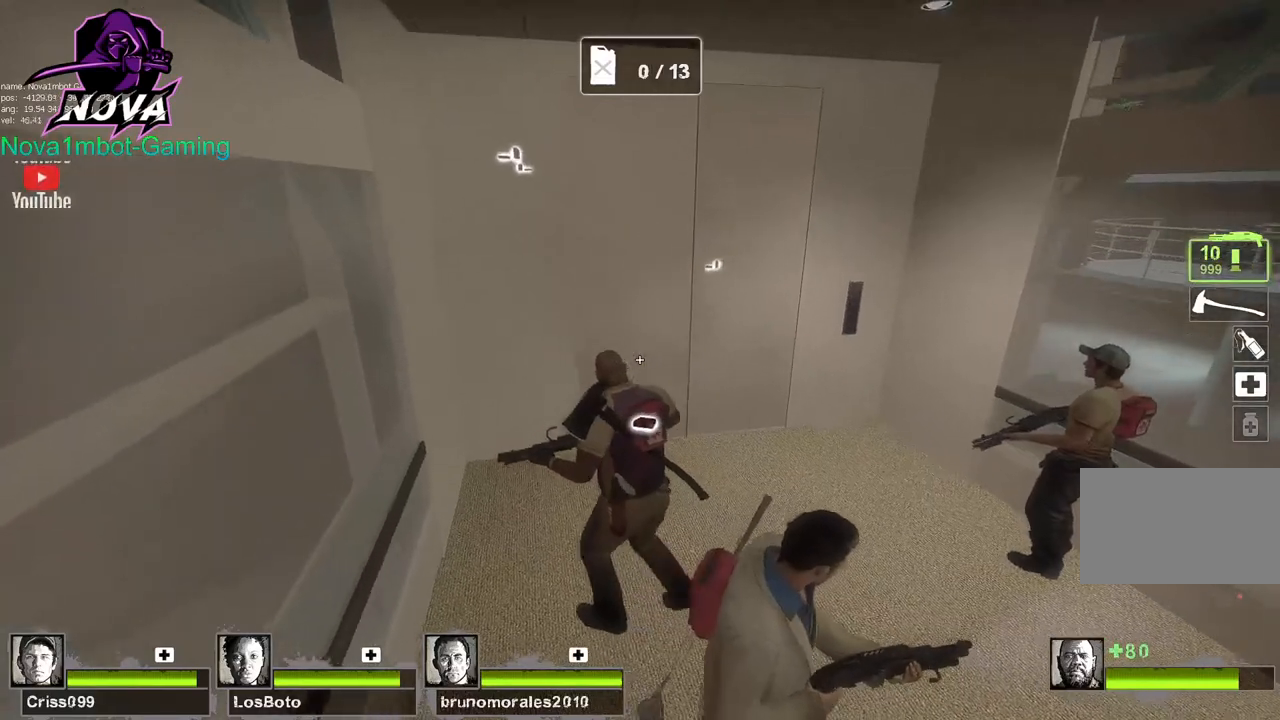
{"keys": ["a", "shift"], "mouse": [], "events": [[34, "a", "up"], [34, "d", "down"], [350, "a", "down"], [350, "d", "up"]]}
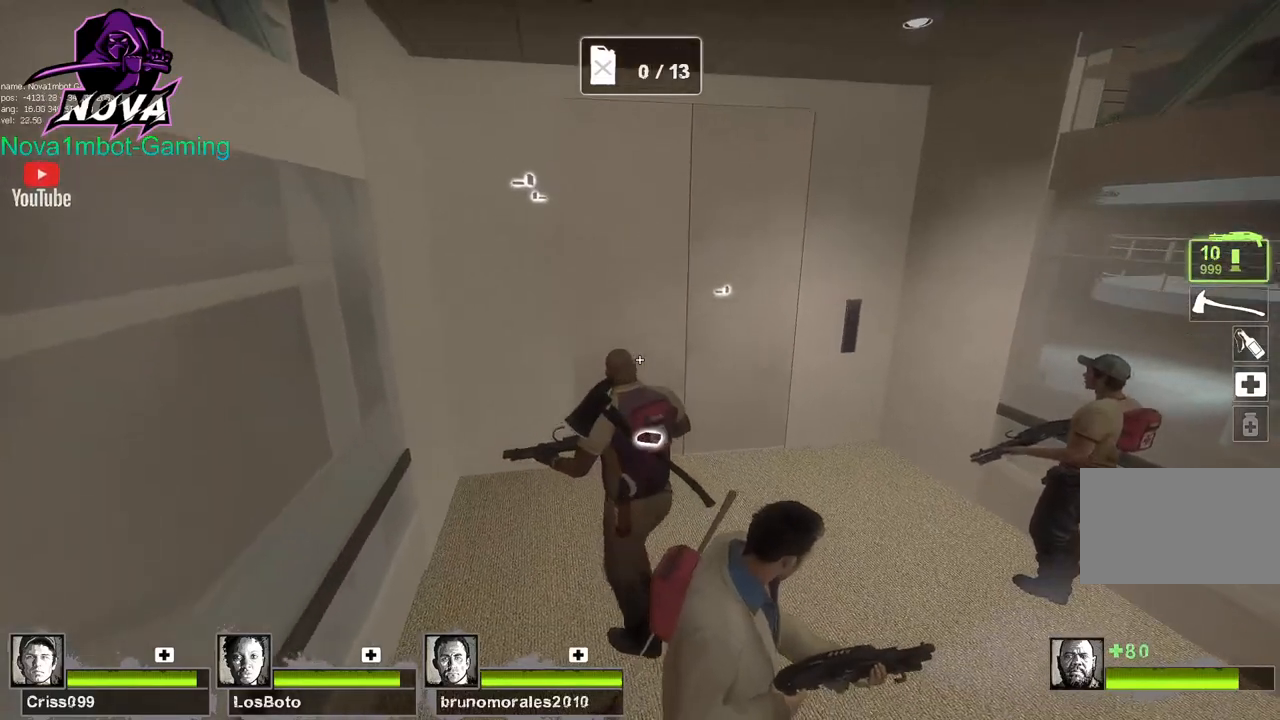
{"keys": ["a", "shift"], "mouse": [], "events": [[50, "a", "up"], [50, "d", "down"], [284, "a", "down"], [284, "d", "up"]]}
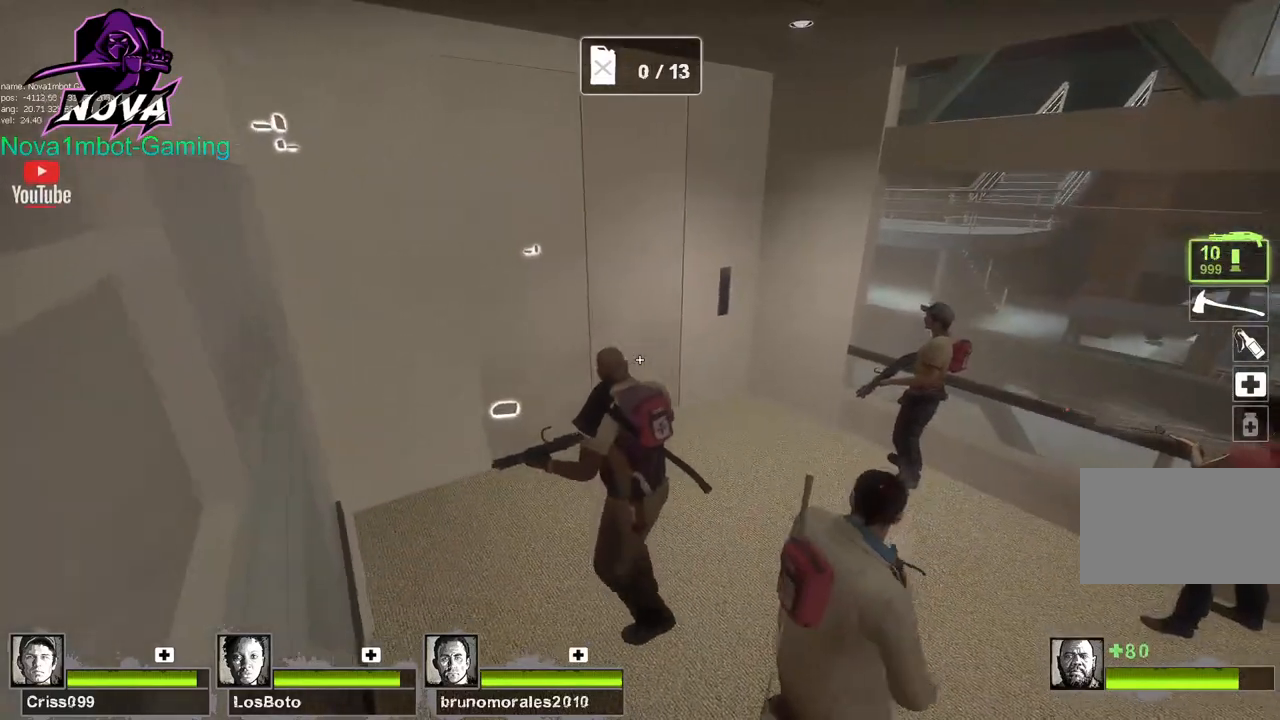
{"keys": ["a", "shift"], "mouse": [], "events": [[17, "a", "up"], [17, "d", "down"], [350, "a", "down"], [350, "d", "up"]]}
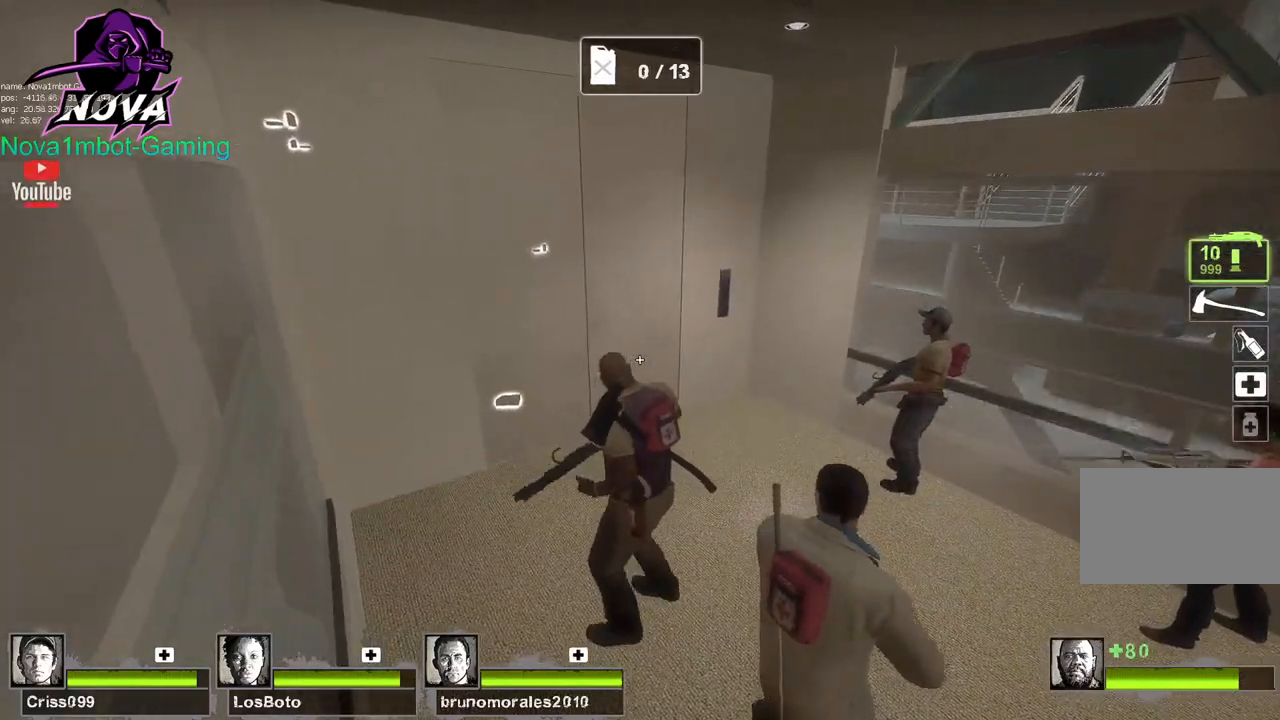
{"keys": ["a", "shift"], "mouse": [], "events": [[117, "a", "up"], [117, "d", "down"], [350, "a", "down"], [350, "d", "up"]]}
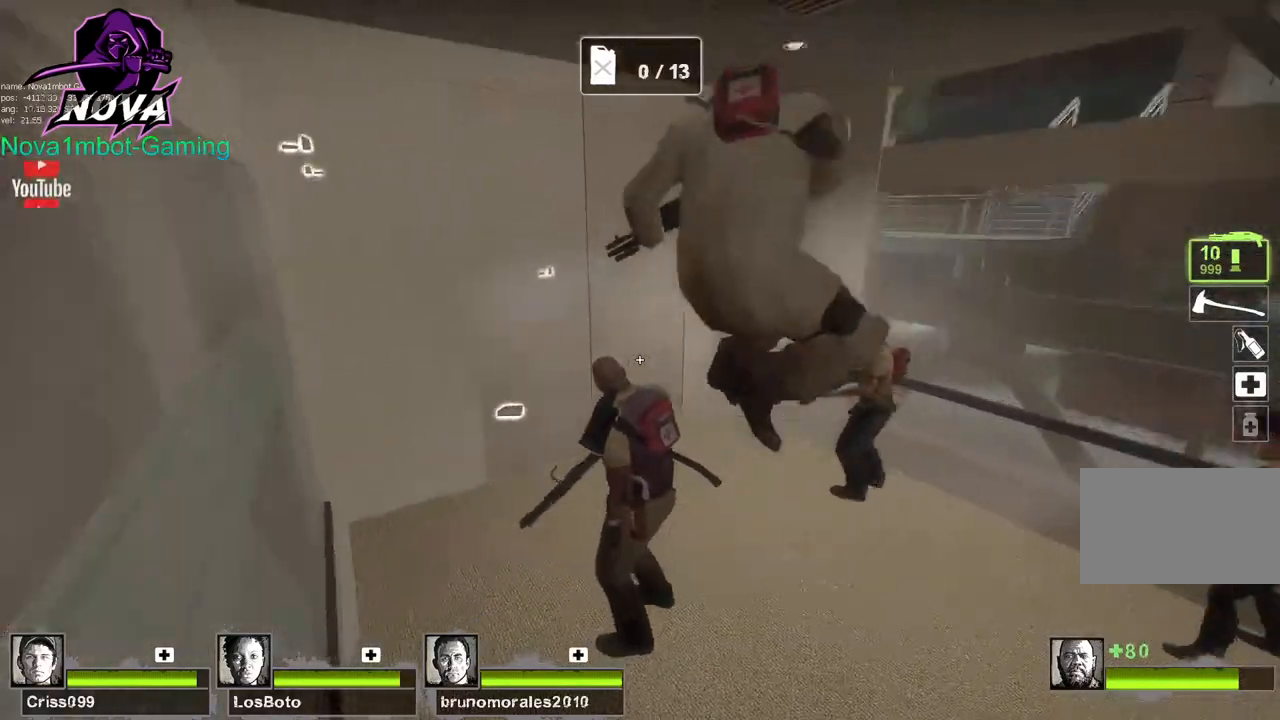
{"keys": ["a", "shift"], "mouse": [], "events": [[84, "a", "up"], [84, "d", "down"], [417, "a", "down"], [467, "d", "up"]]}
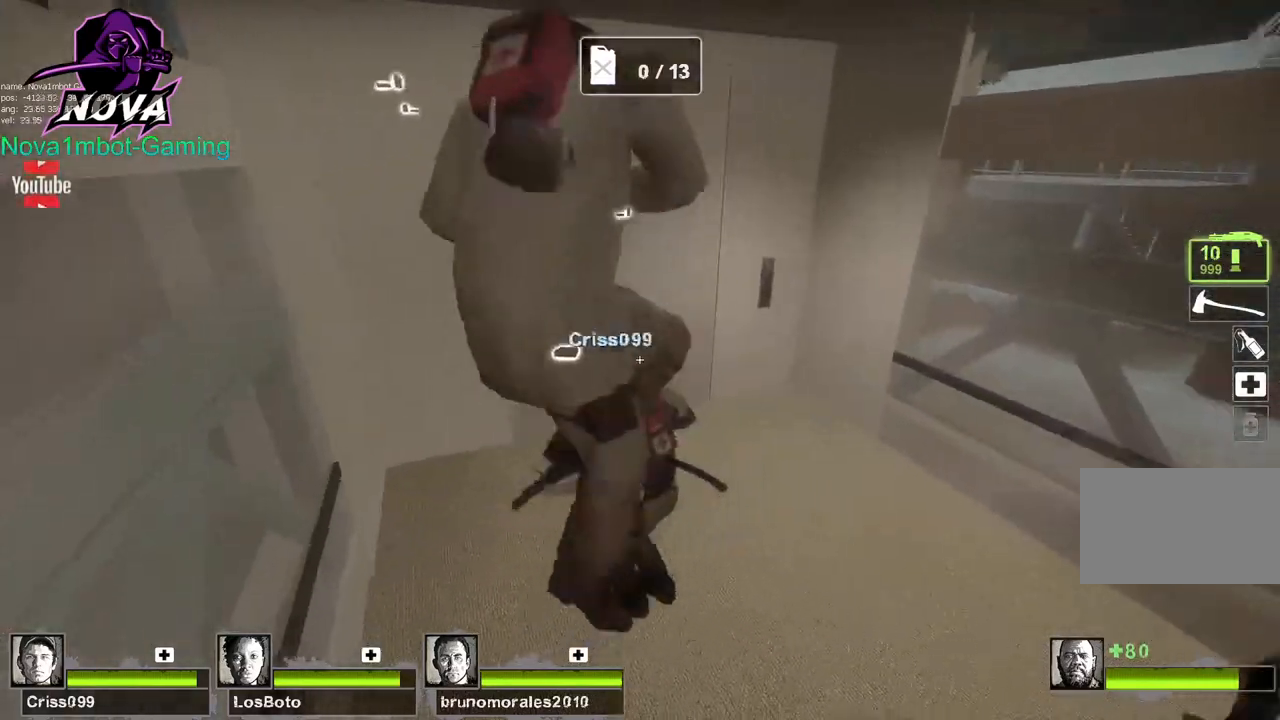
{"keys": ["d", "shift"], "mouse": [], "events": [[300, "a", "up"], [300, "d", "down"]]}